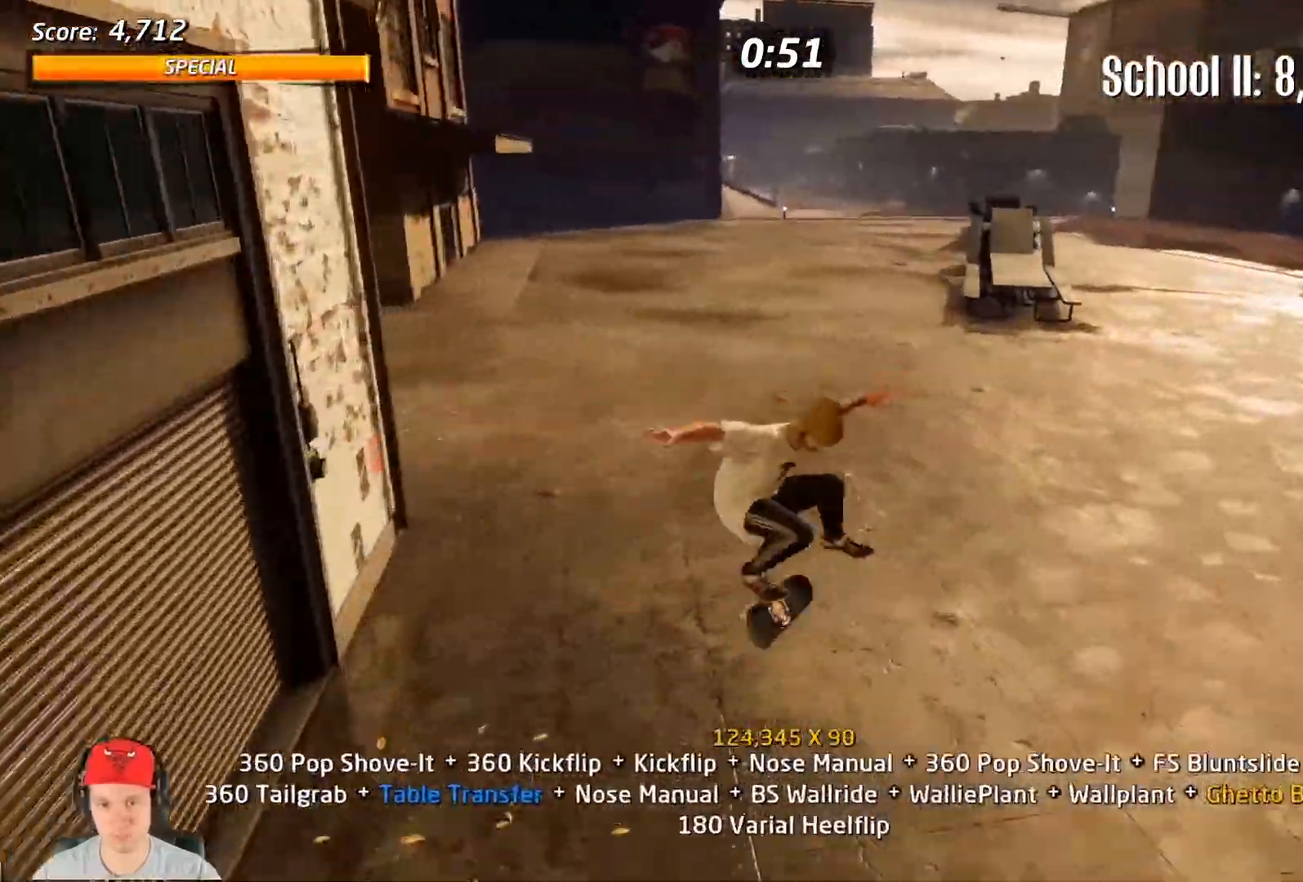
Gameplay with a controller (PlayStation layout); each line is a JSON object with the inputs held at the frame after it (dt_ms = milliseconds from this image to that frame). "events" lists button and stick changes between this image and that frame as [ms after this image, input, new state], when the widget could be followed in between. Not read: left_stick right_stick.
{"dt_ms": 500, "buttons": ["CROSS", "DPAD_DOWN", "DPAD_RIGHT"], "events": [[83, "DPAD_RIGHT", "up"], [83, "DPAD_UP", "down"], [183, "DPAD_RIGHT", "down"], [183, "DPAD_UP", "up"]]}
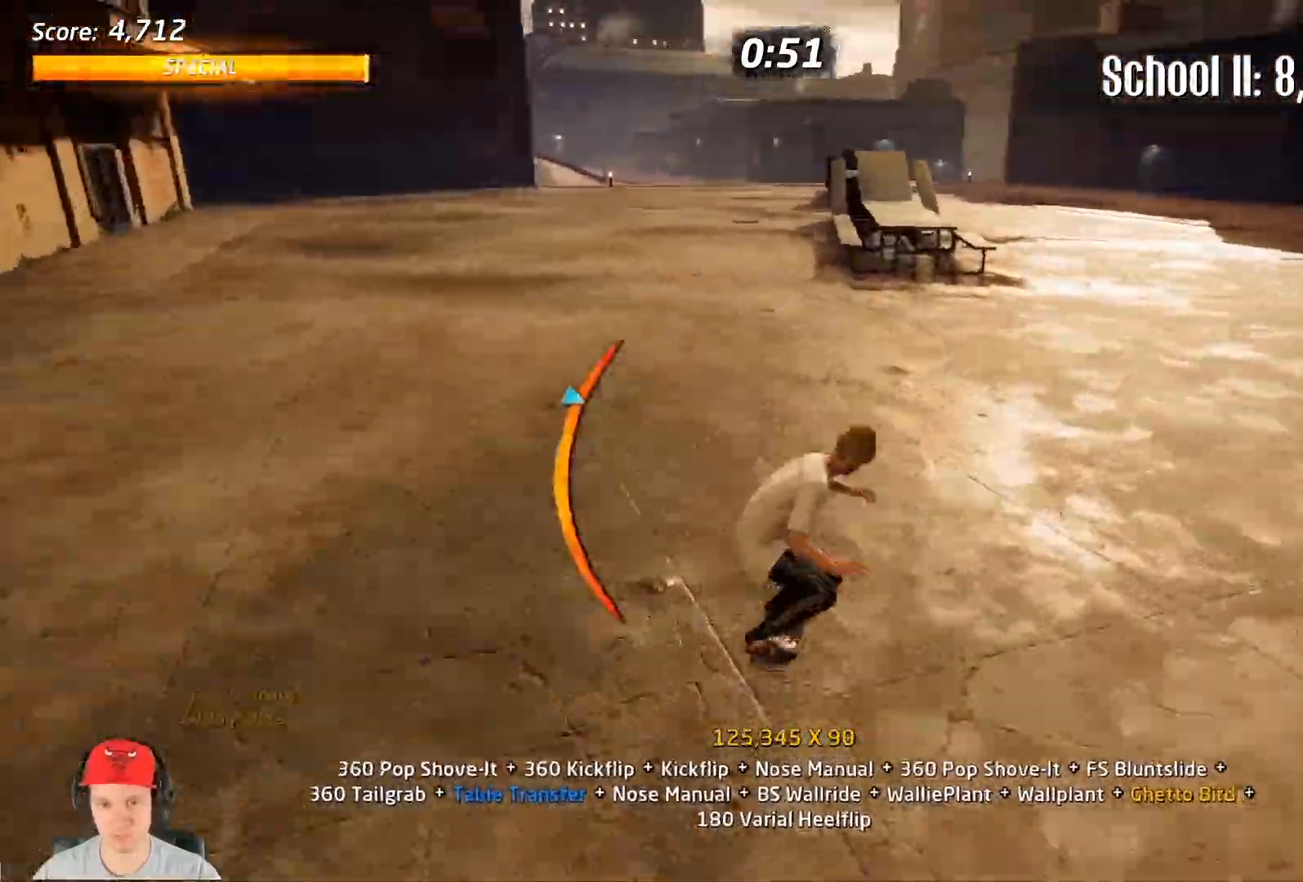
{"dt_ms": 500, "buttons": ["CROSS", "DPAD_LEFT"], "events": [[267, "DPAD_RIGHT", "up"], [383, "DPAD_DOWN", "up"], [383, "DPAD_LEFT", "down"]]}
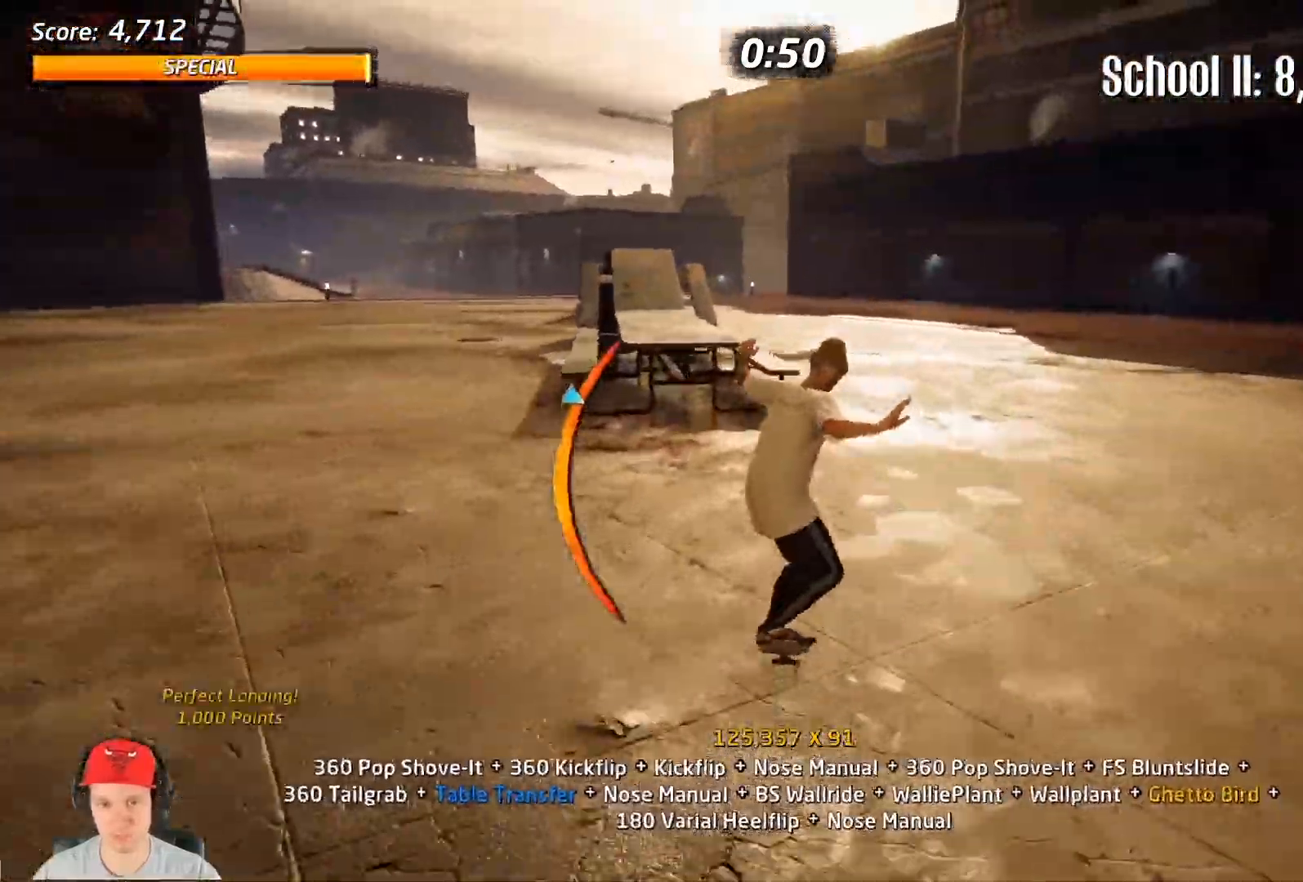
{"dt_ms": 1000, "buttons": ["CROSS", "TRIANGLE", "DPAD_LEFT"]}
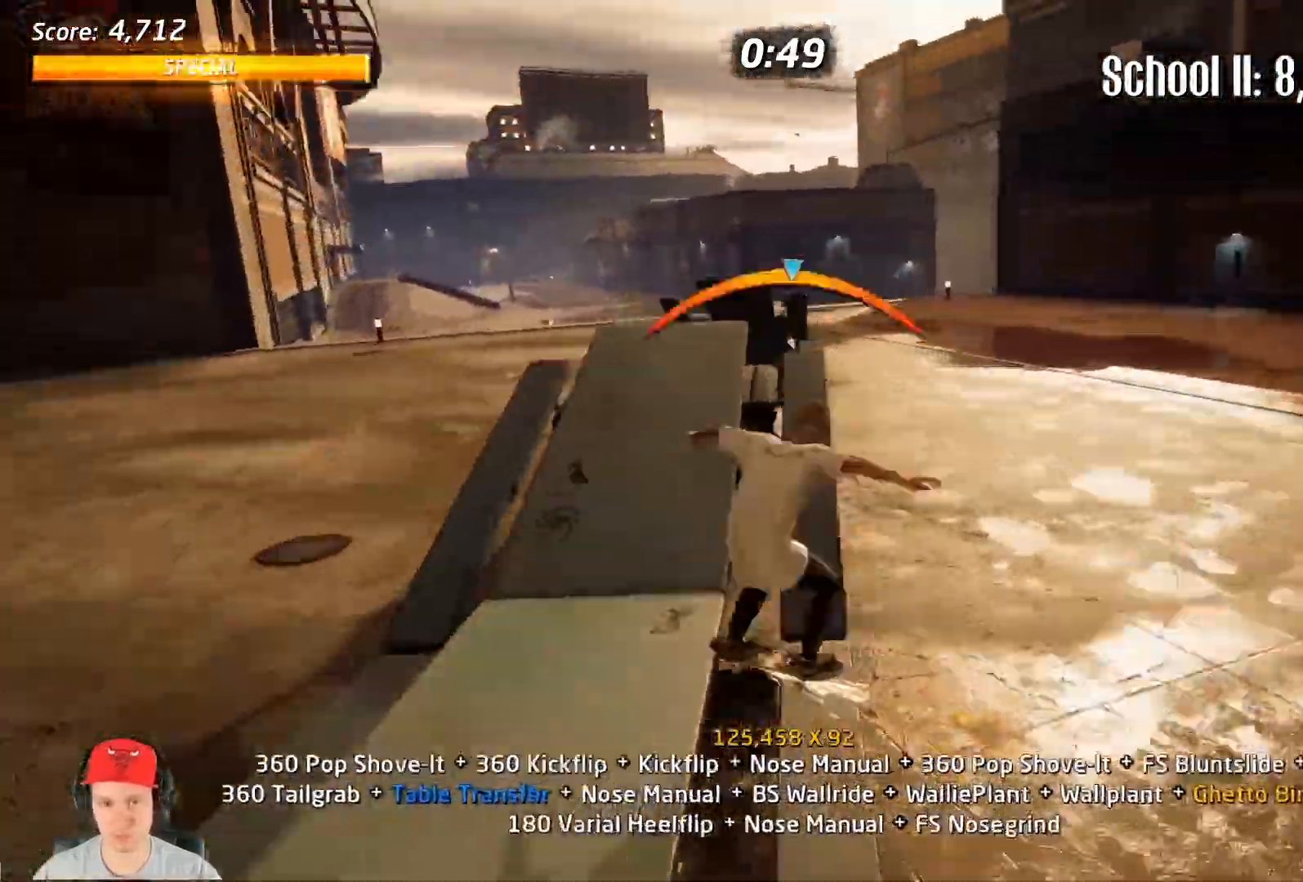
{"dt_ms": 500, "buttons": ["CROSS", "CIRCLE", "L1"], "events": [[17, "DPAD_DOWN", "down"], [17, "DPAD_LEFT", "up"], [117, "TRIANGLE", "up"], [233, "CIRCLE", "down"], [383, "L1", "down"], [450, "DPAD_DOWN", "up"]]}
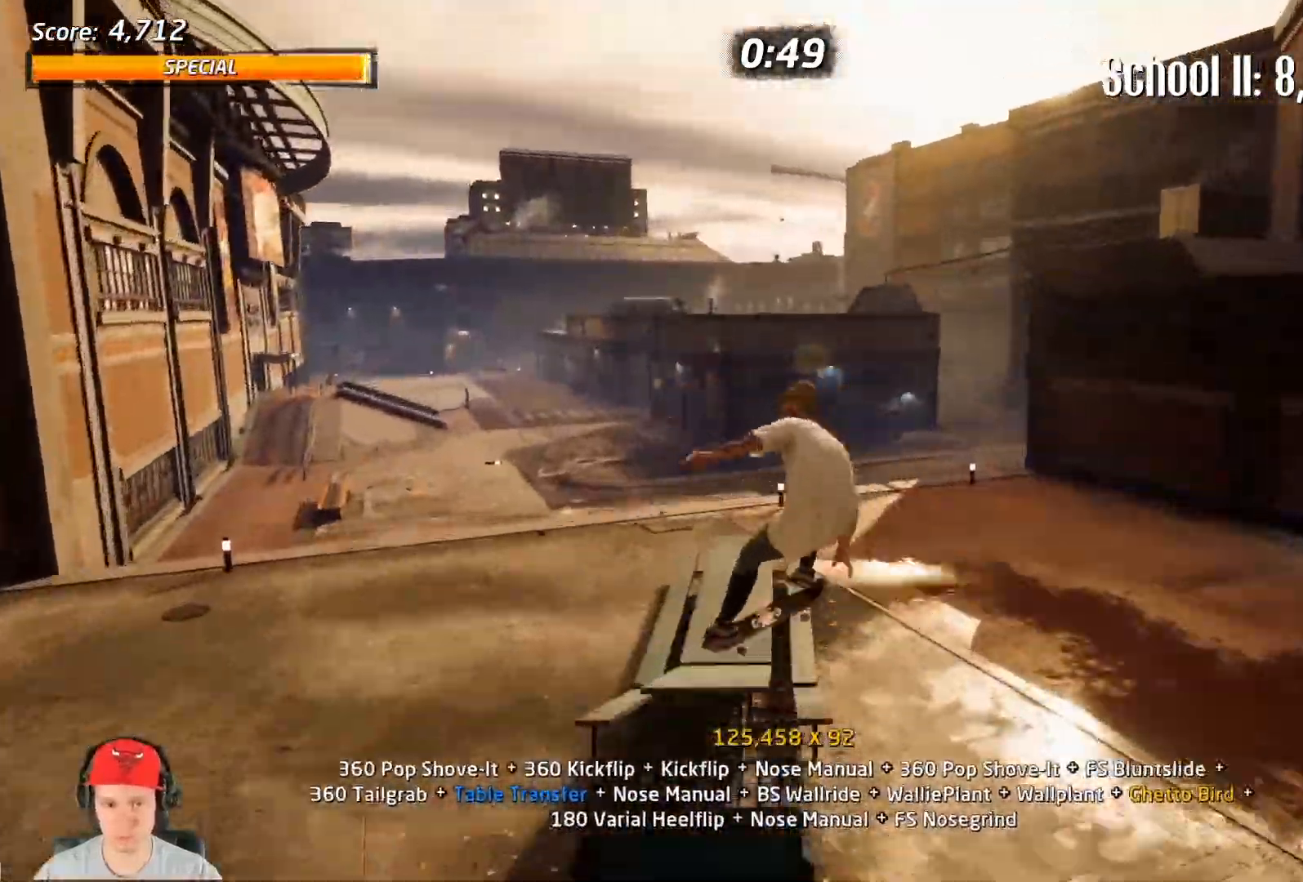
{"dt_ms": 500, "buttons": ["L1", "DPAD_DOWN"], "events": [[67, "CROSS", "up"], [83, "CIRCLE", "up"], [300, "DPAD_DOWN", "down"], [417, "DPAD_DOWN", "up"], [500, "DPAD_DOWN", "down"]]}
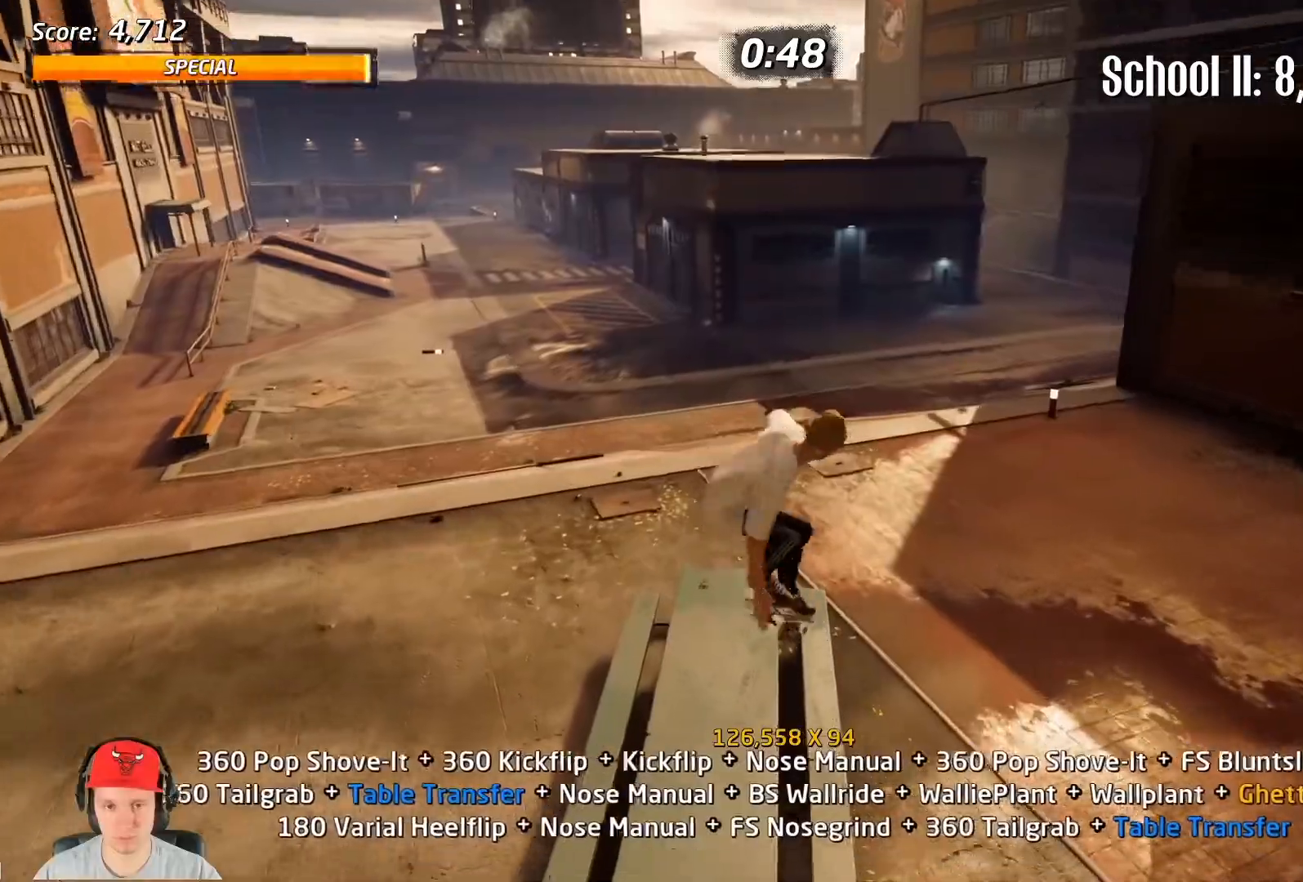
{"dt_ms": 500, "buttons": ["CIRCLE", "DPAD_DOWN"], "events": [[67, "TRIANGLE", "down"], [200, "L1", "up"], [333, "DPAD_DOWN", "up"], [333, "DPAD_UP", "down"], [333, "TRIANGLE", "up"], [367, "CROSS", "down"], [383, "DPAD_LEFT", "down"], [417, "CROSS", "up"], [417, "DPAD_DOWN", "down"], [417, "DPAD_LEFT", "up"], [417, "DPAD_UP", "up"], [467, "CIRCLE", "down"]]}
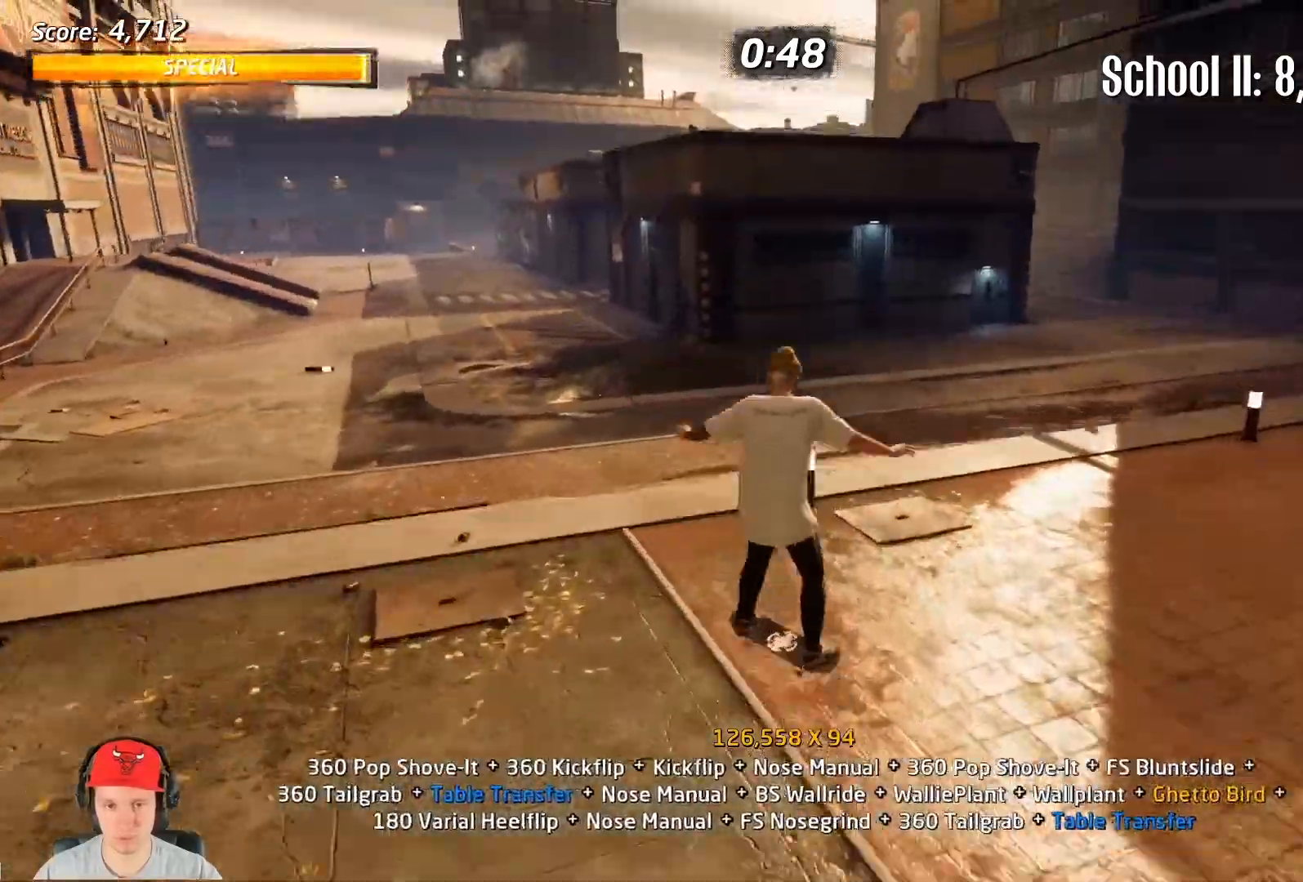
{"dt_ms": 500, "buttons": ["CROSS"], "events": [[67, "CIRCLE", "up"], [100, "DPAD_DOWN", "up"], [233, "DPAD_DOWN", "down"], [350, "DPAD_DOWN", "up"], [400, "DPAD_UP", "down"], [467, "CROSS", "down"], [500, "DPAD_UP", "up"]]}
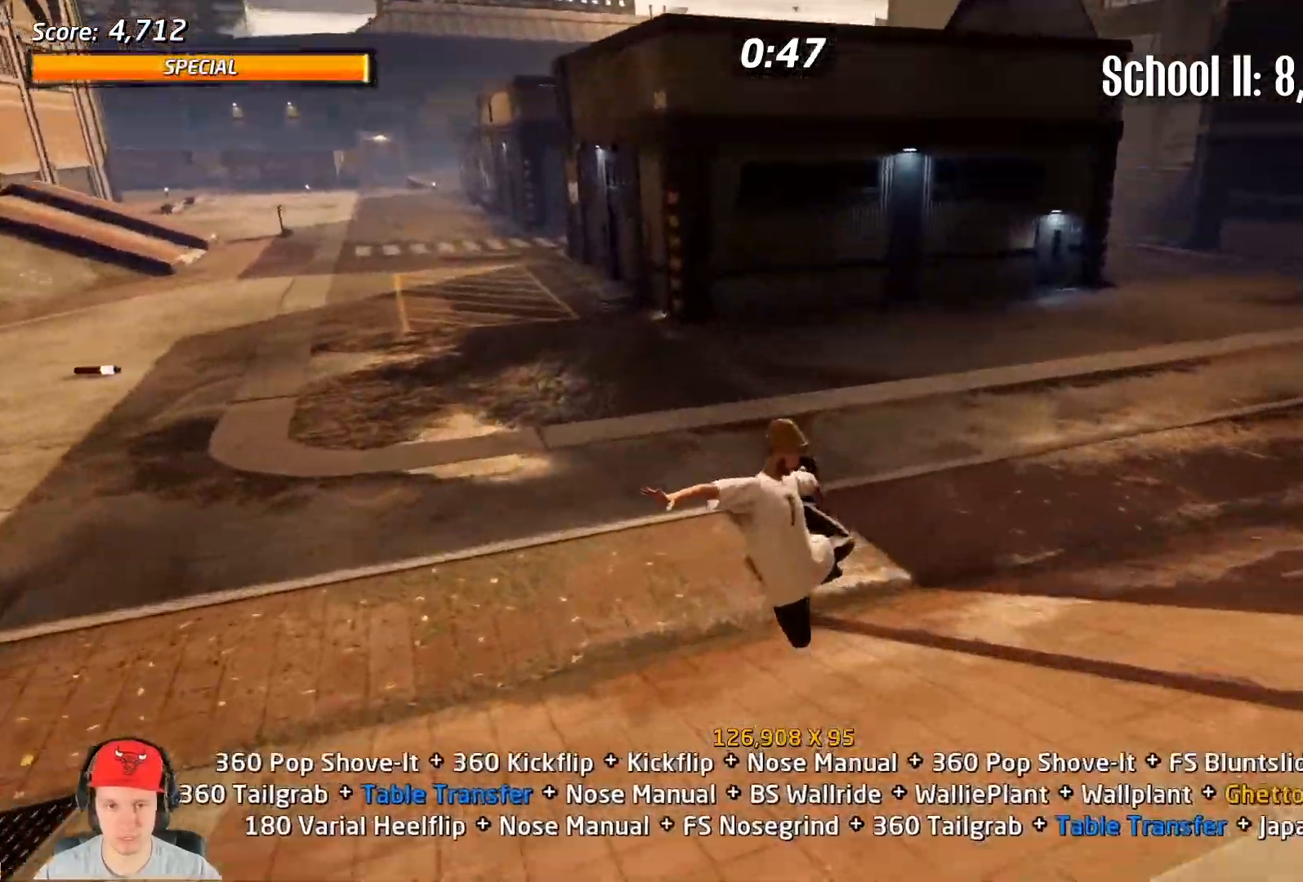
{"dt_ms": 500, "buttons": ["L1", "DPAD_DOWN"], "events": [[183, "DPAD_DOWN", "down"], [183, "DPAD_LEFT", "down"], [300, "L1", "down"], [317, "CROSS", "up"], [317, "SQUARE", "down"], [433, "DPAD_LEFT", "up"], [500, "SQUARE", "up"]]}
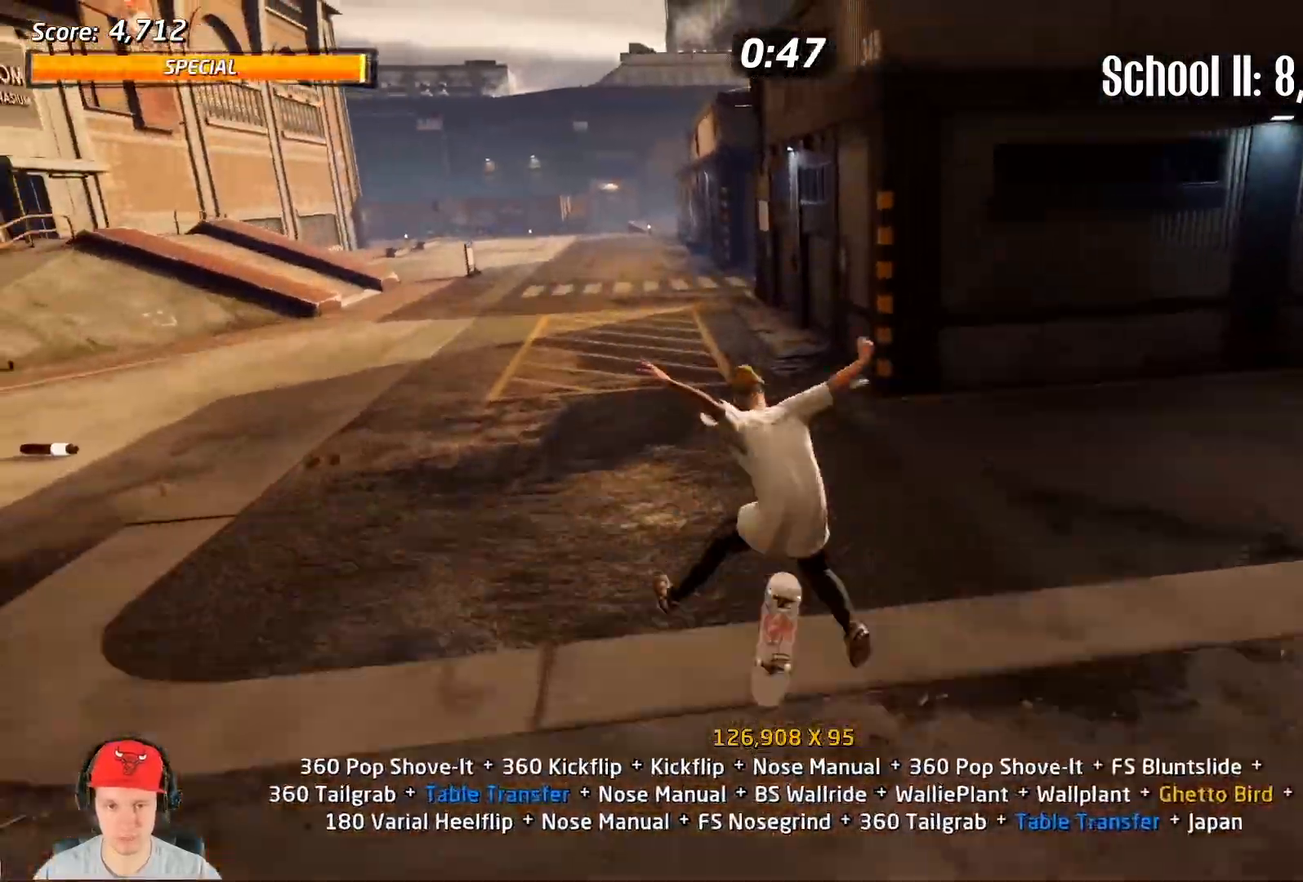
{"dt_ms": 500, "buttons": ["CROSS"], "events": [[150, "DPAD_DOWN", "up"], [167, "L1", "up"], [200, "CROSS", "down"], [233, "DPAD_UP", "down"], [317, "DPAD_UP", "up"]]}
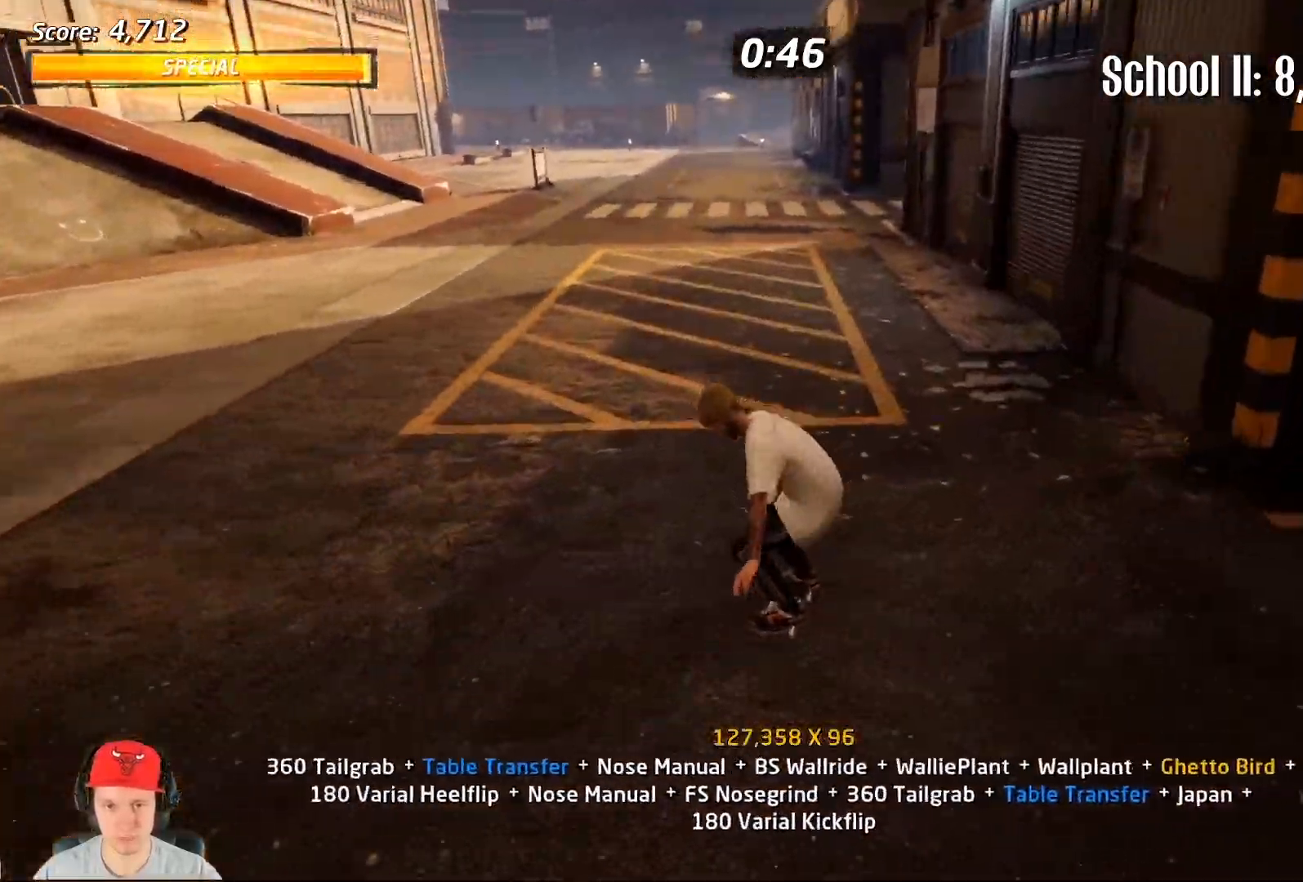
{"dt_ms": 500, "buttons": ["TRIANGLE", "L1", "DPAD_RIGHT"], "events": [[67, "DPAD_DOWN", "down"], [150, "DPAD_DOWN", "up"], [150, "TRIANGLE", "down"], [233, "DPAD_RIGHT", "down"], [400, "L1", "down"], [483, "CROSS", "up"]]}
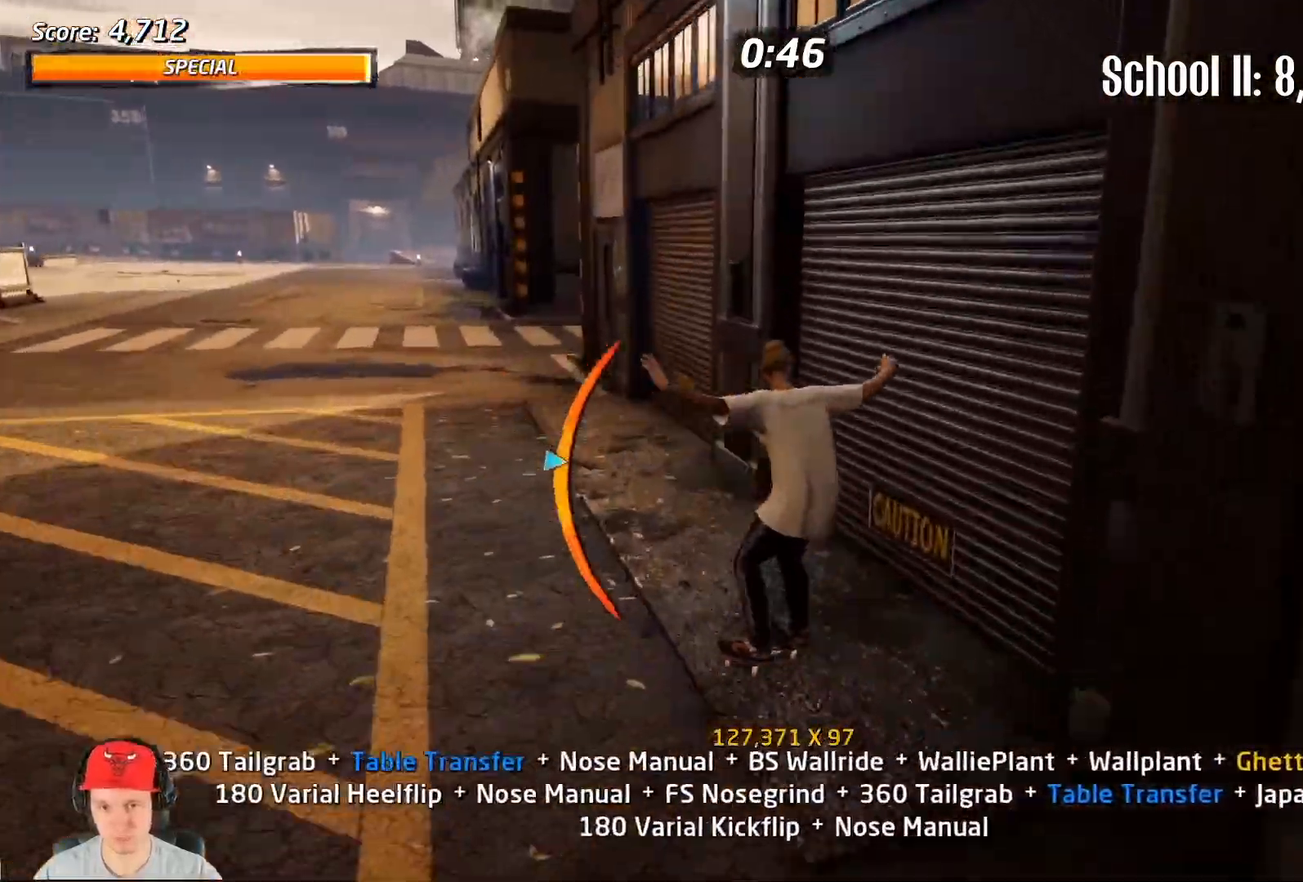
{"dt_ms": 500, "buttons": ["CIRCLE", "DPAD_DOWN"], "events": [[67, "CROSS", "down"], [67, "DPAD_RIGHT", "up"], [67, "DPAD_UP", "down"], [150, "TRIANGLE", "up"], [183, "DPAD_UP", "up"], [217, "CROSS", "up"], [267, "DPAD_RIGHT", "down"], [283, "DPAD_DOWN", "down"], [350, "DPAD_RIGHT", "up"], [433, "L1", "up"], [450, "CIRCLE", "down"]]}
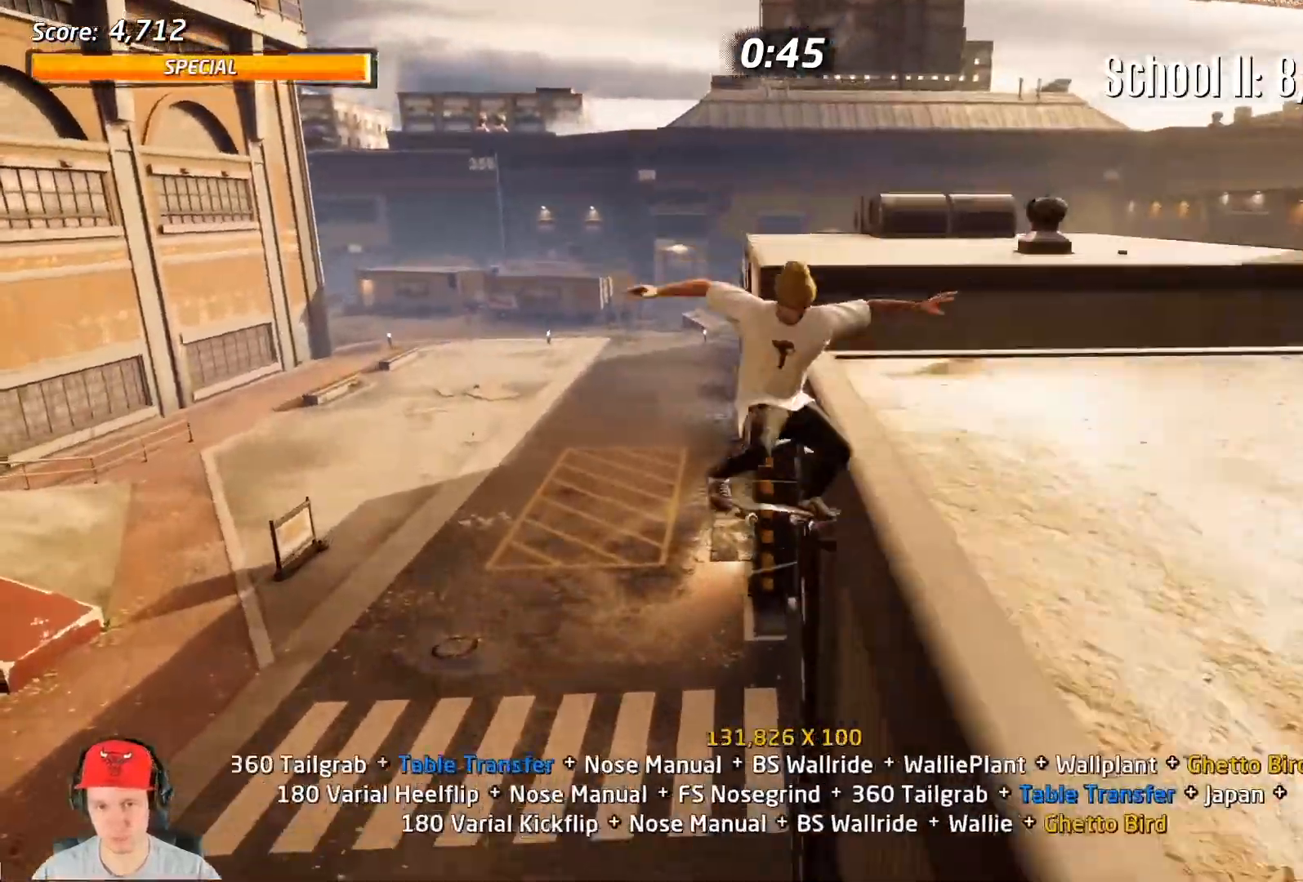
{"dt_ms": 500, "buttons": ["L1"], "events": [[83, "CIRCLE", "up"], [100, "DPAD_DOWN", "up"], [250, "L1", "down"]]}
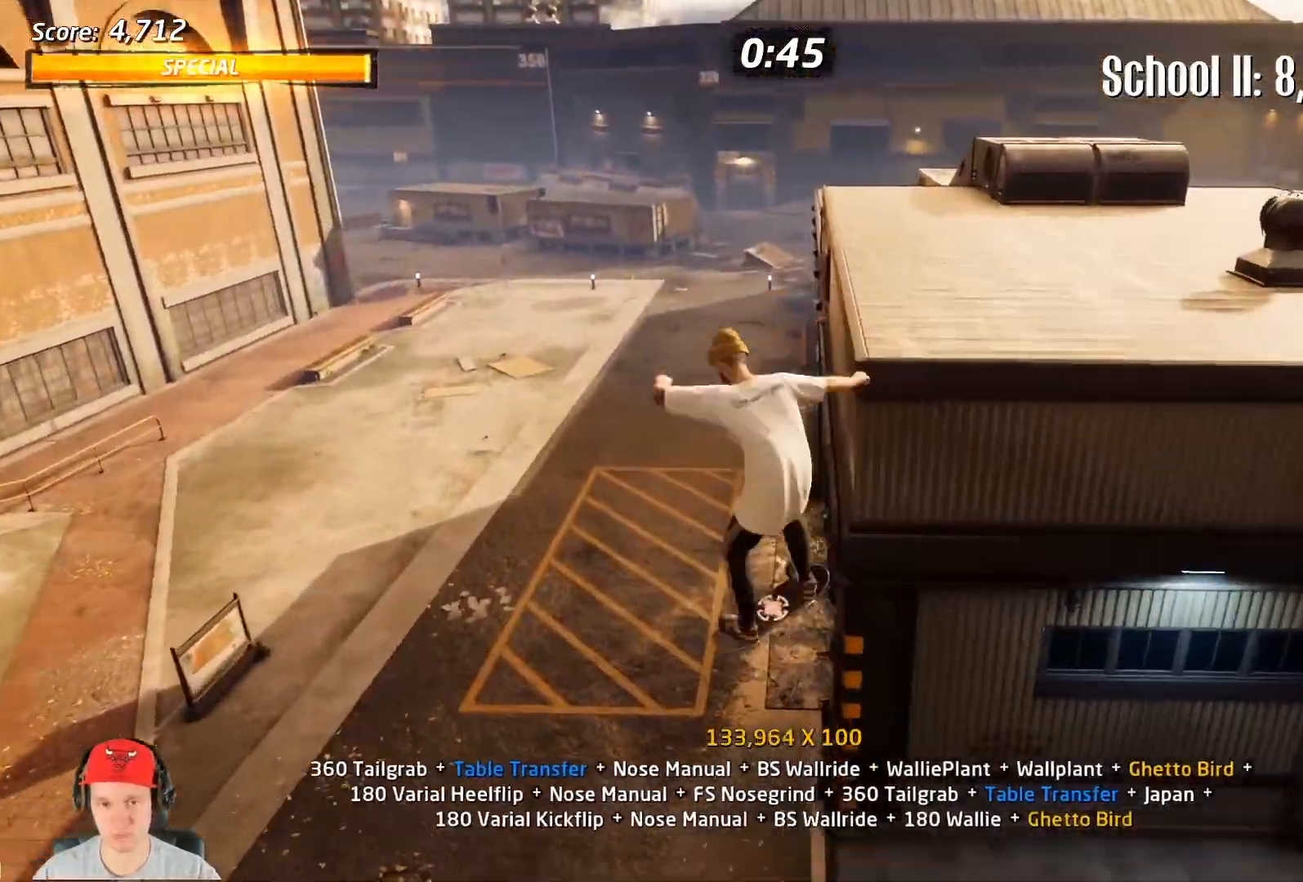
{"dt_ms": 500, "buttons": ["CROSS", "DPAD_UP"], "events": [[317, "DPAD_DOWN", "down"], [367, "L1", "up"], [400, "CROSS", "down"], [483, "DPAD_DOWN", "up"], [483, "DPAD_UP", "down"]]}
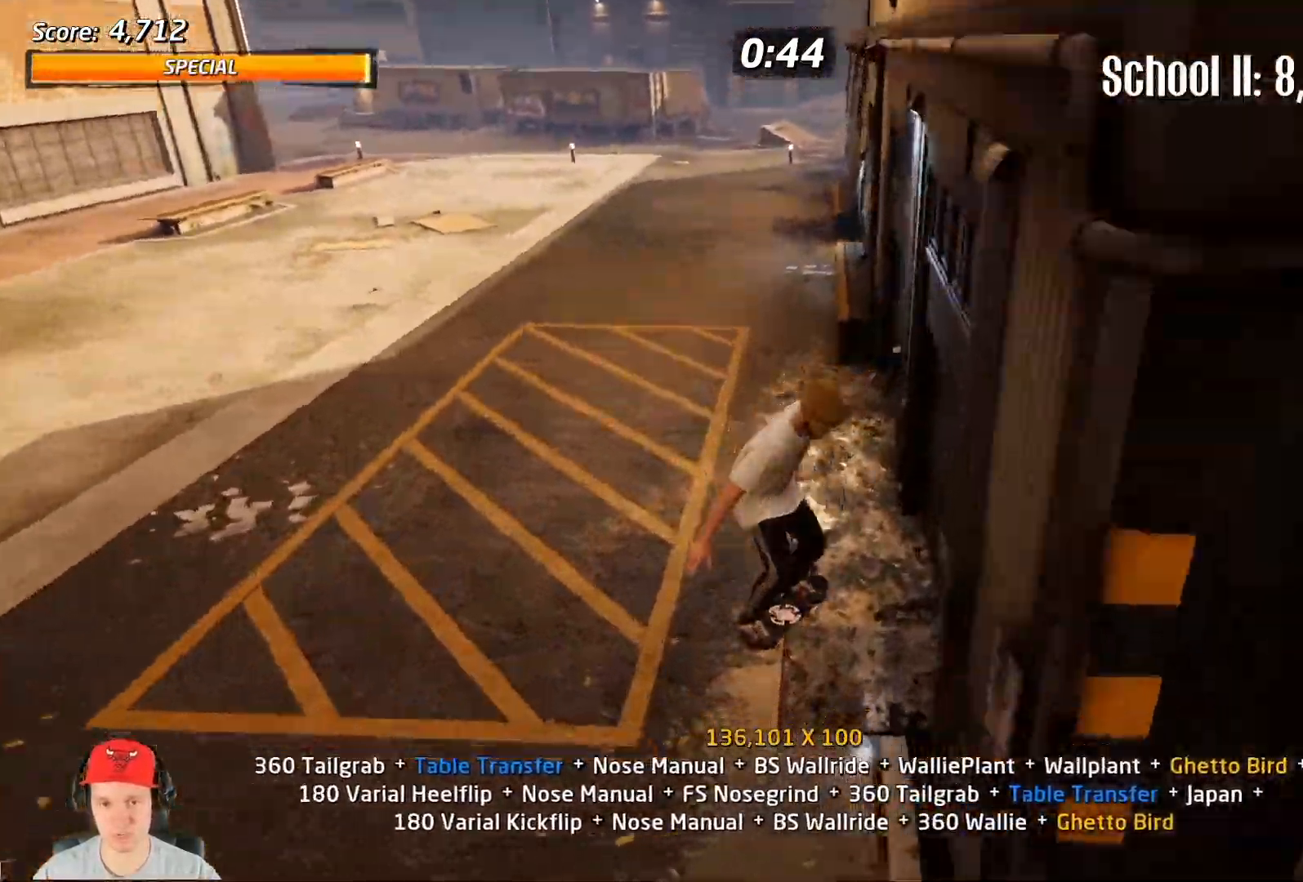
{"dt_ms": 500, "buttons": ["TRIANGLE"], "events": [[50, "DPAD_UP", "up"], [150, "DPAD_UP", "down"], [150, "TRIANGLE", "down"], [233, "CROSS", "up"], [250, "DPAD_UP", "up"], [333, "DPAD_UP", "down"], [450, "DPAD_UP", "up"]]}
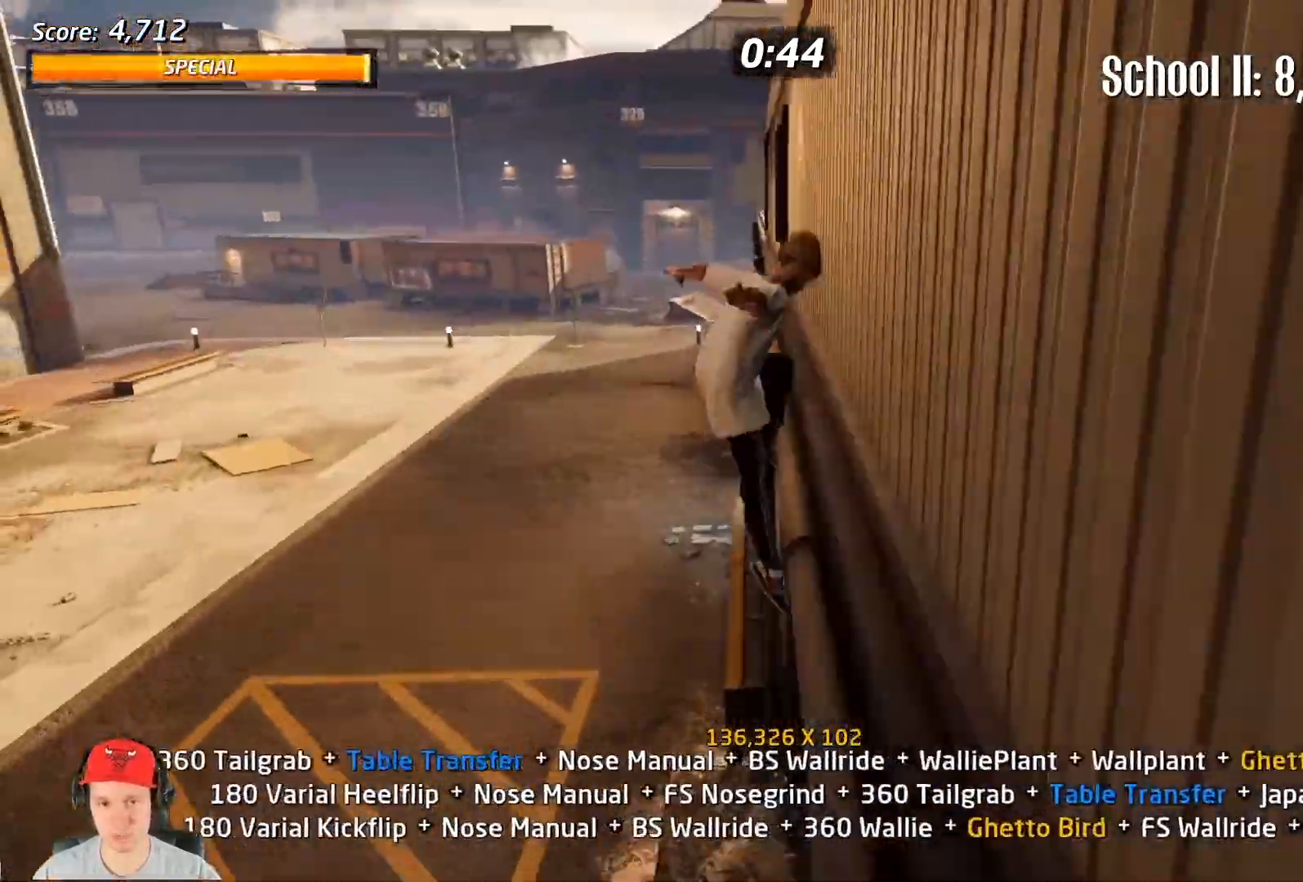
{"dt_ms": 500, "buttons": ["TRIANGLE"], "events": []}
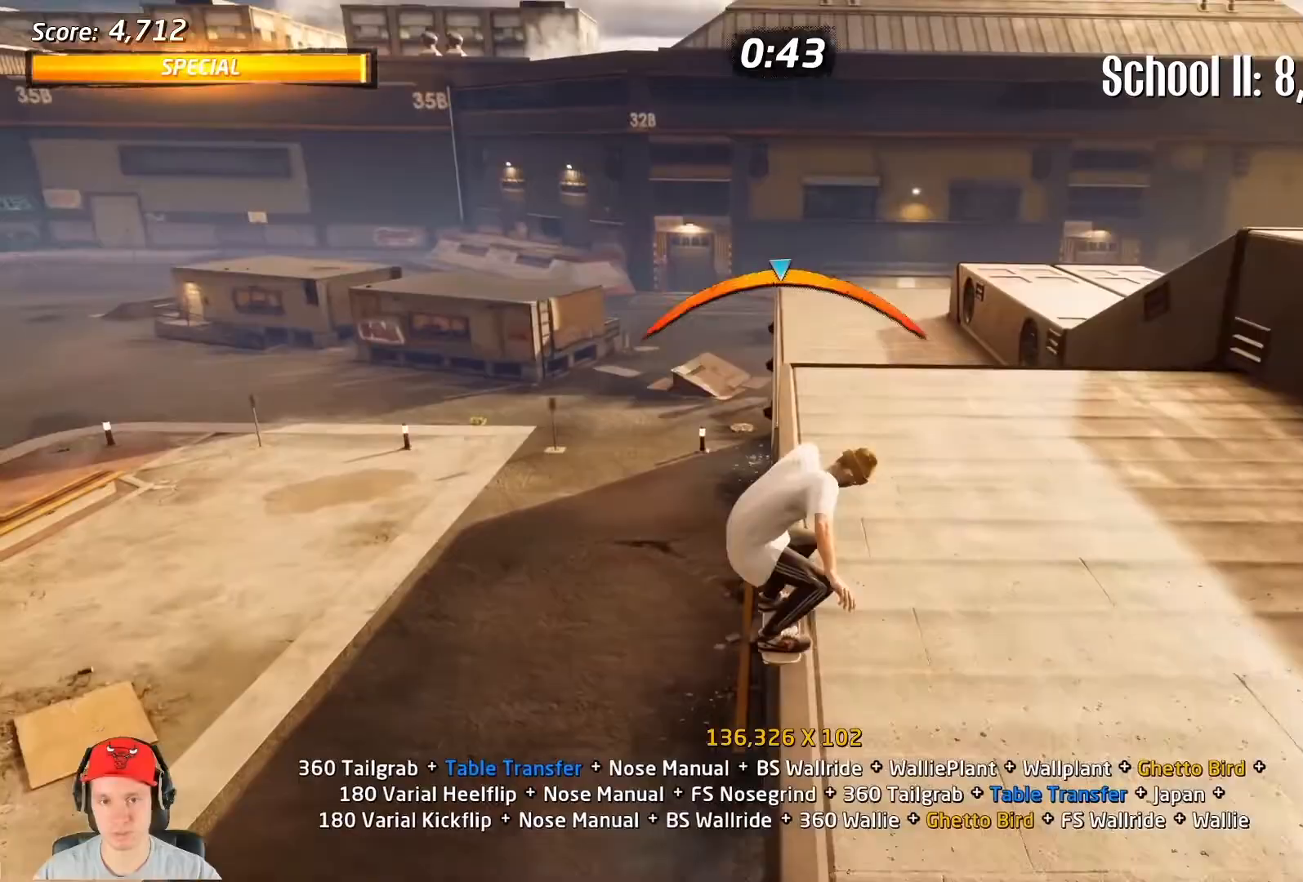
{"dt_ms": 500, "buttons": ["TRIANGLE"], "events": []}
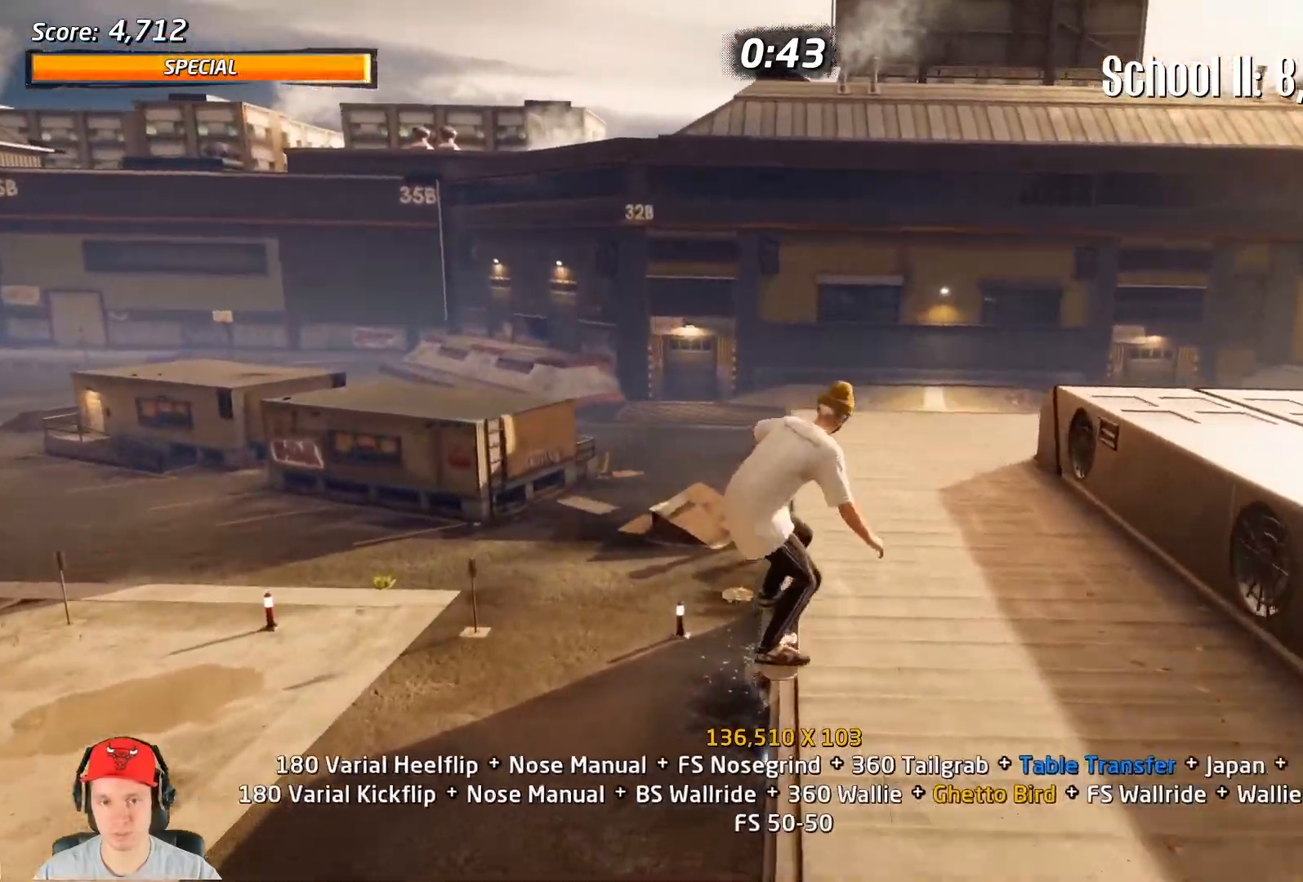
{"dt_ms": 500, "buttons": ["CROSS"], "events": [[283, "CROSS", "down"], [400, "TRIANGLE", "up"]]}
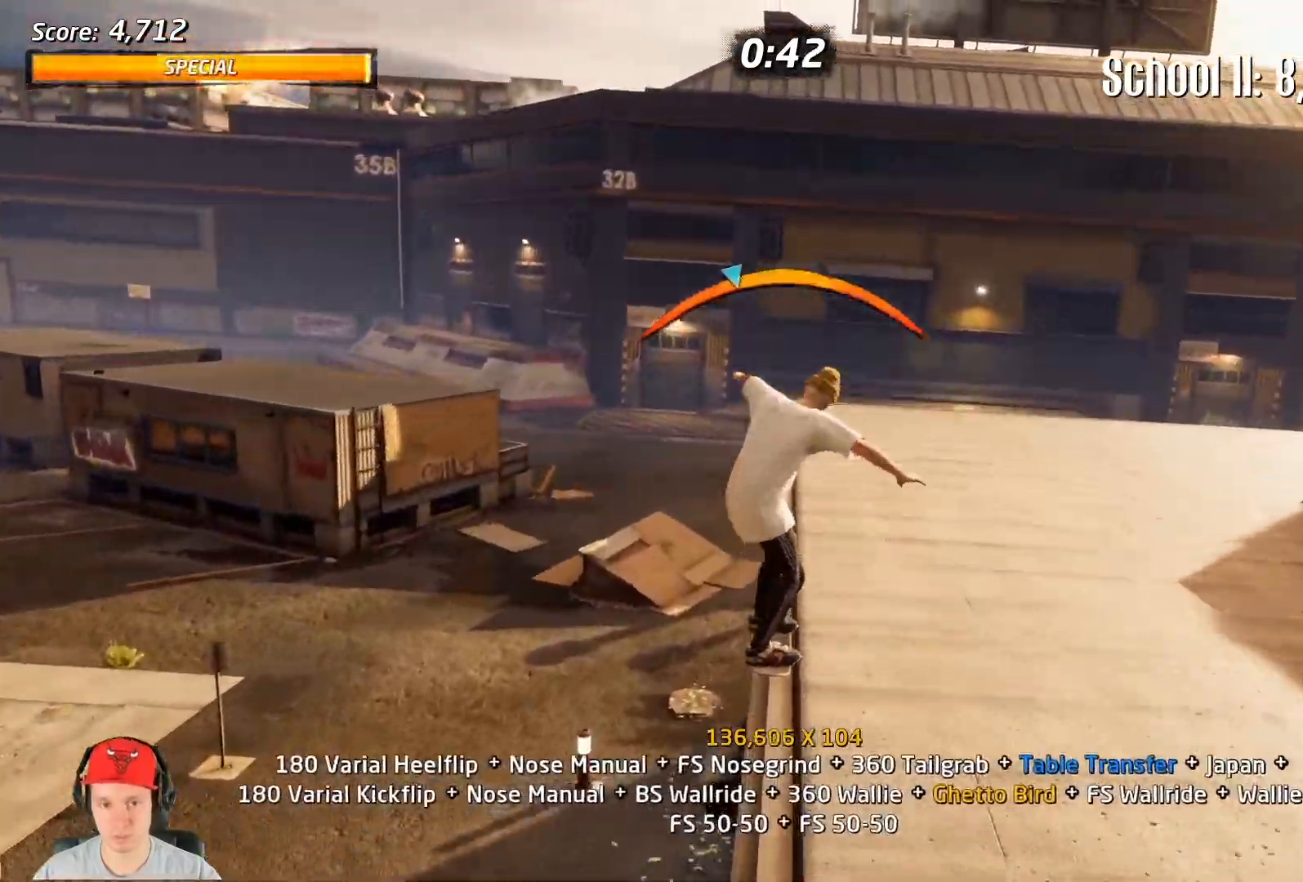
{"dt_ms": 500, "buttons": ["L1", "DPAD_LEFT"], "events": [[17, "DPAD_DOWN", "down"], [50, "CROSS", "up"], [50, "DPAD_LEFT", "down"], [50, "SQUARE", "down"], [150, "SQUARE", "up"], [200, "SQUARE", "down"], [250, "DPAD_DOWN", "up"], [250, "DPAD_LEFT", "up"], [300, "SQUARE", "up"], [350, "DPAD_LEFT", "down"], [433, "L1", "down"]]}
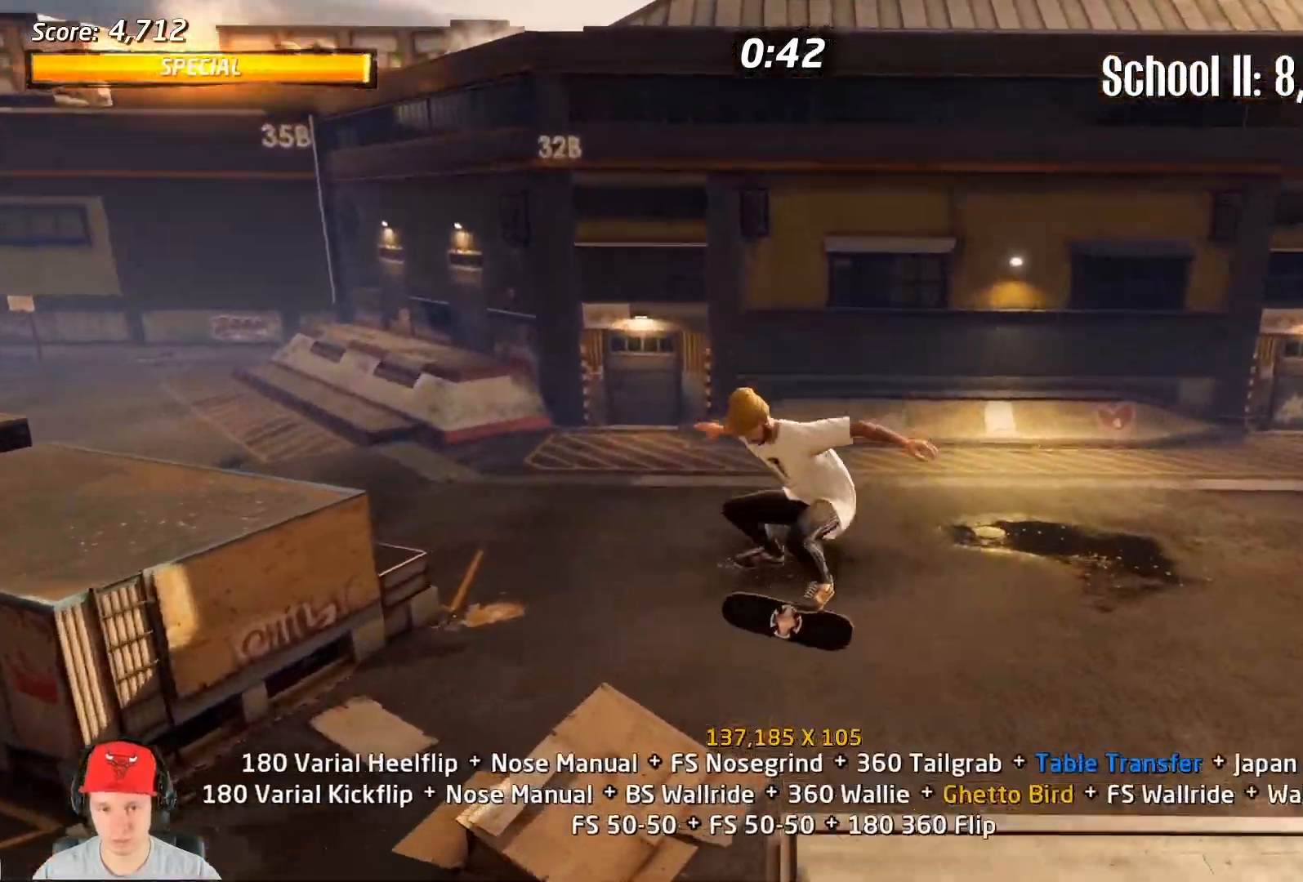
{"dt_ms": 500, "buttons": ["CROSS", "DPAD_UP"]}
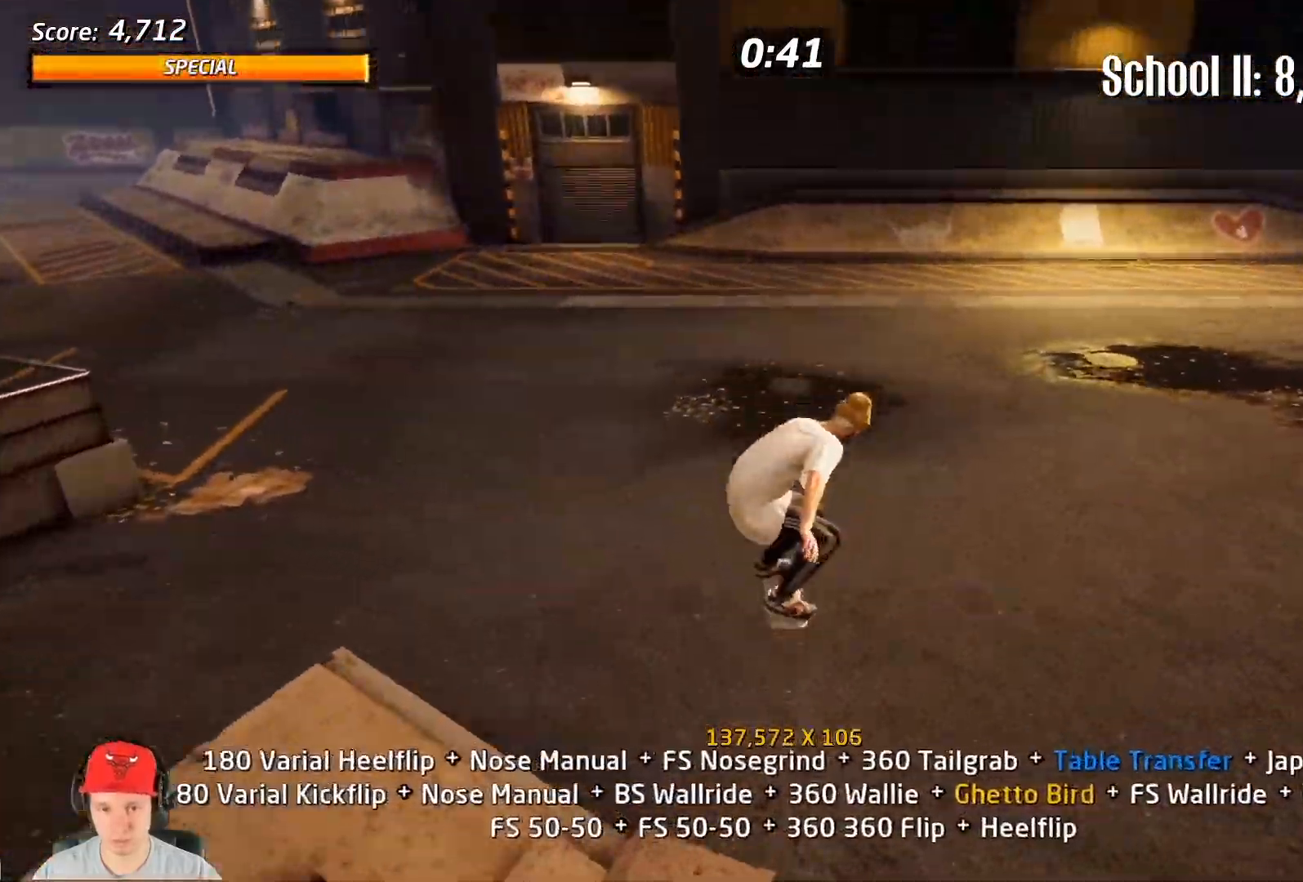
{"dt_ms": 500, "buttons": ["L1", "DPAD_DOWN"], "events": [[50, "DPAD_UP", "up"], [133, "DPAD_DOWN", "down"], [133, "DPAD_LEFT", "down"], [167, "L1", "down"], [233, "SQUARE", "down"], [333, "SQUARE", "up"], [383, "DPAD_LEFT", "up"], [400, "DPAD_DOWN", "up"], [400, "SQUARE", "down"], [433, "CROSS", "up"], [483, "DPAD_DOWN", "down"], [500, "SQUARE", "up"]]}
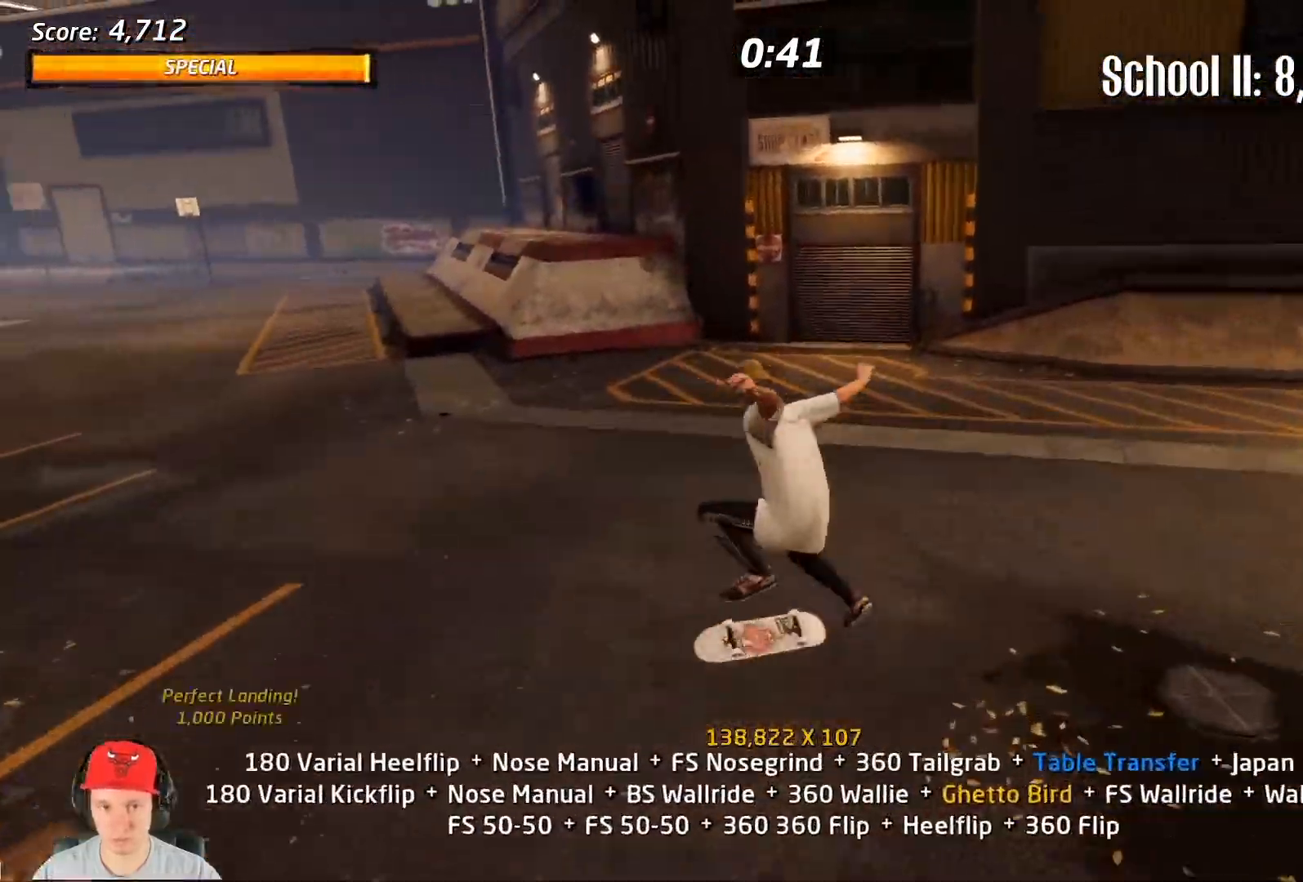
{"dt_ms": 500, "buttons": ["CROSS", "DPAD_LEFT"]}
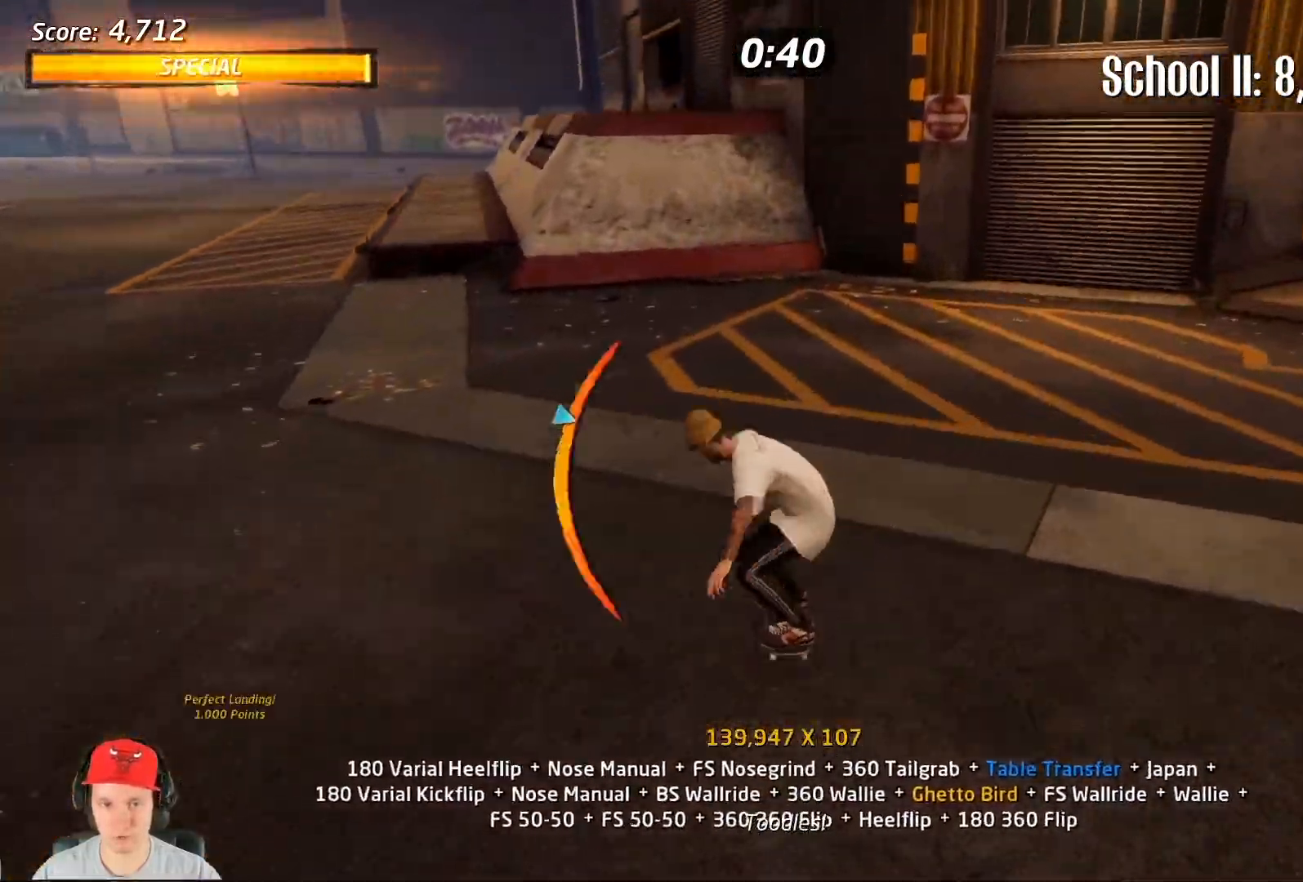
{"dt_ms": 500, "buttons": ["CROSS", "DPAD_RIGHT"], "events": [[83, "DPAD_LEFT", "up"], [200, "DPAD_DOWN", "down"], [250, "DPAD_DOWN", "up"], [333, "DPAD_RIGHT", "down"]]}
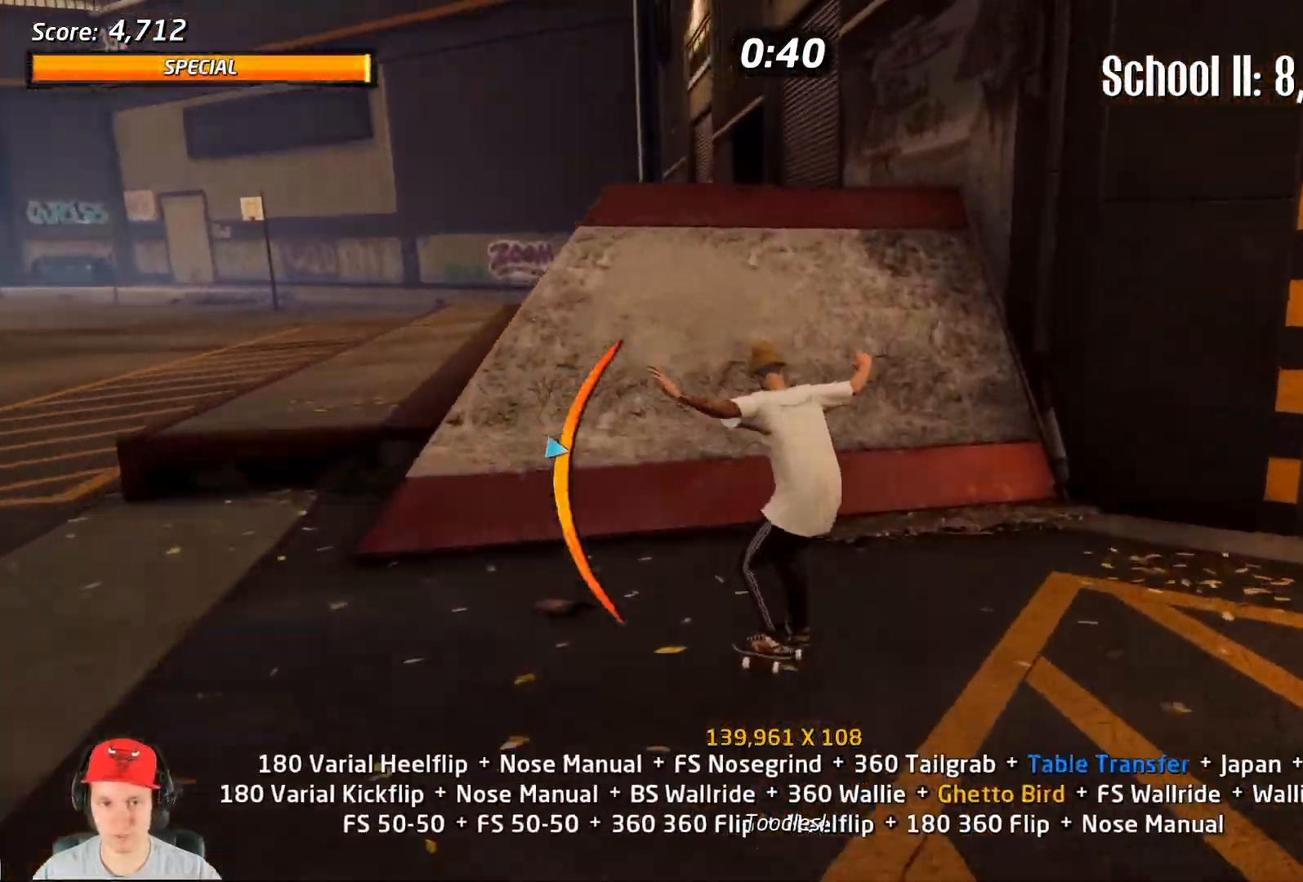
{"dt_ms": 500, "buttons": ["CROSS", "L1", "DPAD_UP"], "events": [[17, "DPAD_UP", "down"], [33, "DPAD_RIGHT", "up"], [33, "DPAD_UP", "up"], [100, "DPAD_UP", "down"], [267, "DPAD_RIGHT", "down"], [267, "TRIANGLE", "down"], [283, "L1", "down"], [317, "CROSS", "up"], [350, "DPAD_RIGHT", "up"], [383, "CROSS", "down"], [383, "DPAD_UP", "up"], [433, "DPAD_UP", "down"], [467, "TRIANGLE", "up"]]}
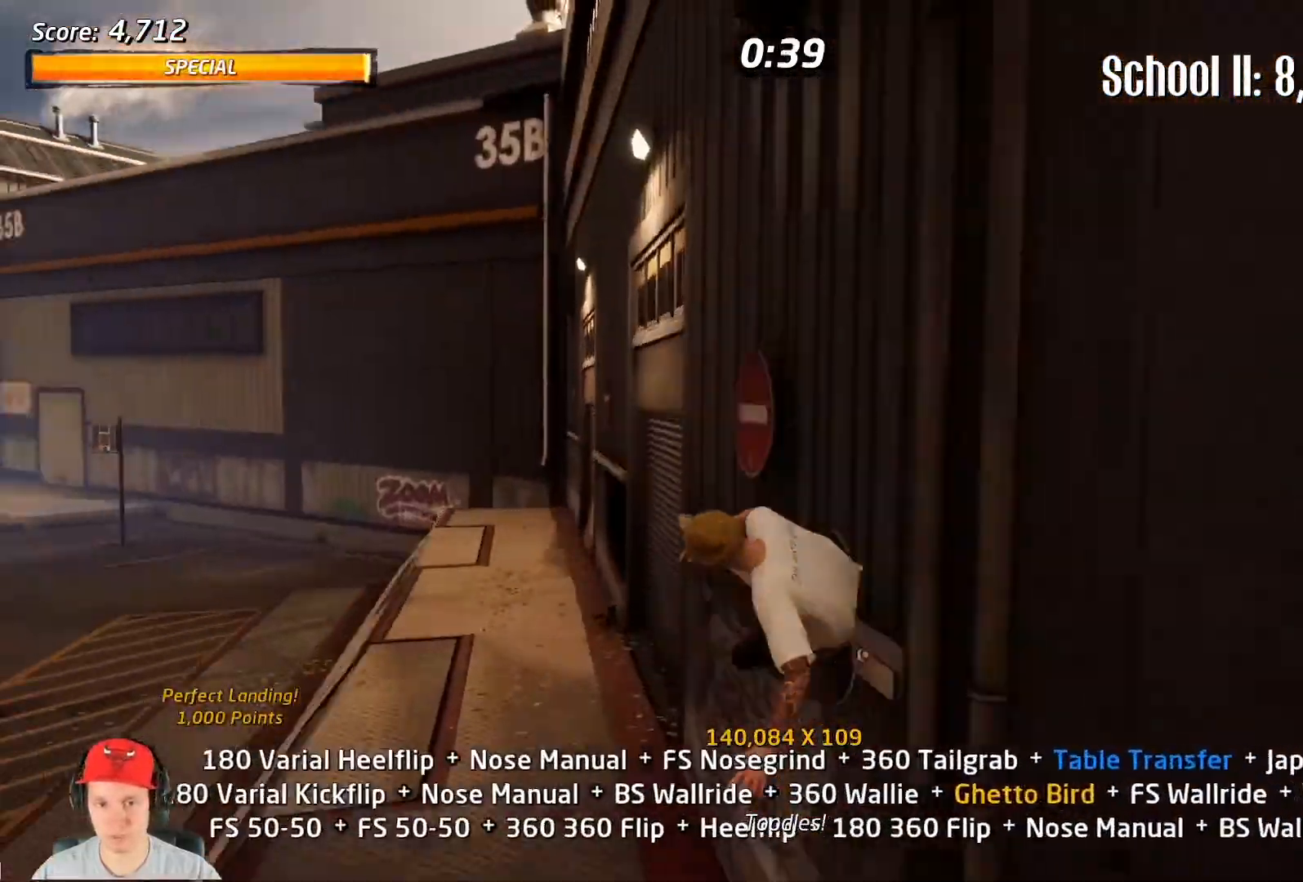
{"dt_ms": 500, "buttons": ["CIRCLE", "L1"], "events": [[33, "CROSS", "up"], [33, "DPAD_UP", "up"], [117, "DPAD_RIGHT", "down"], [200, "DPAD_RIGHT", "up"], [250, "DPAD_LEFT", "down"], [317, "CIRCLE", "down"], [433, "DPAD_LEFT", "up"]]}
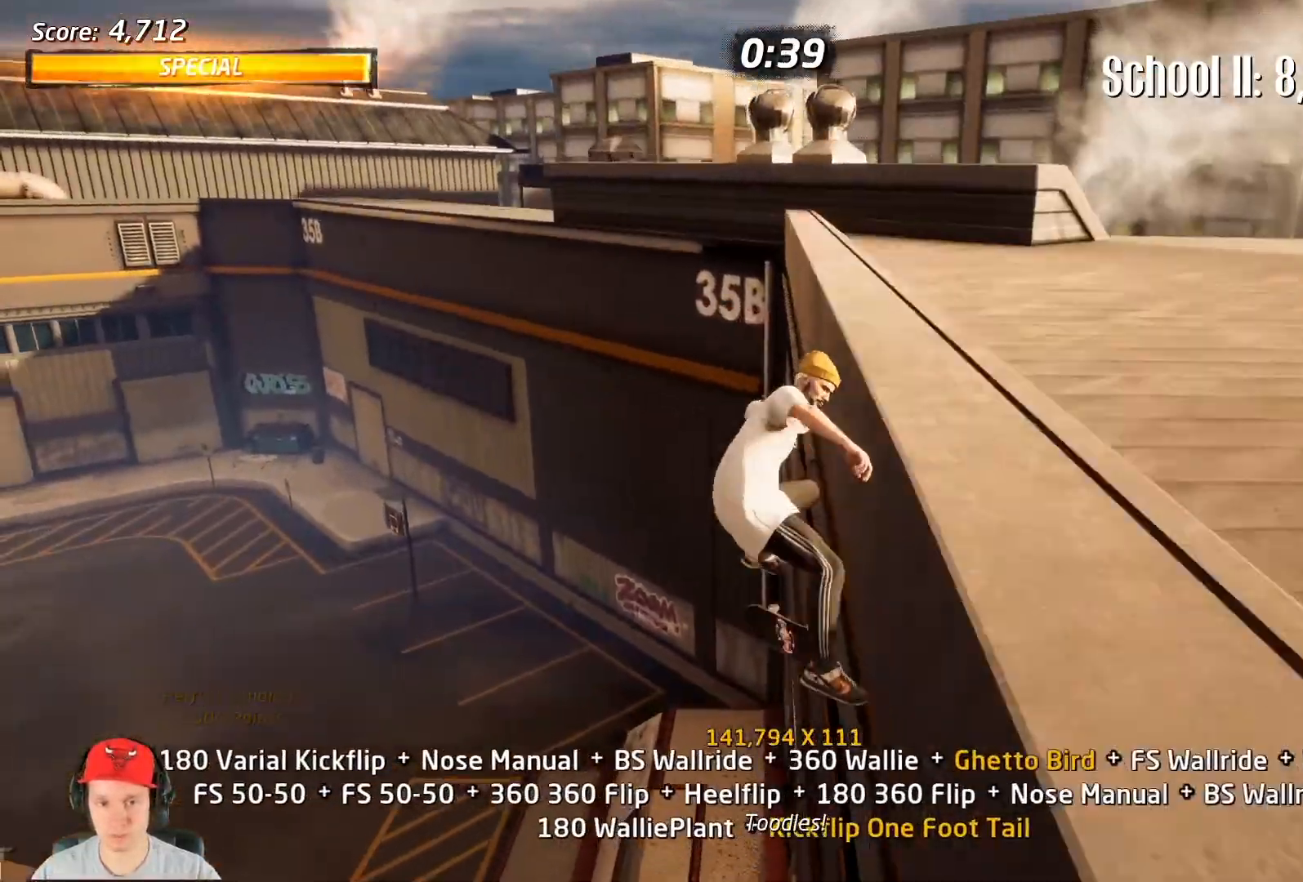
{"dt_ms": 500, "buttons": ["CIRCLE", "L1"], "events": []}
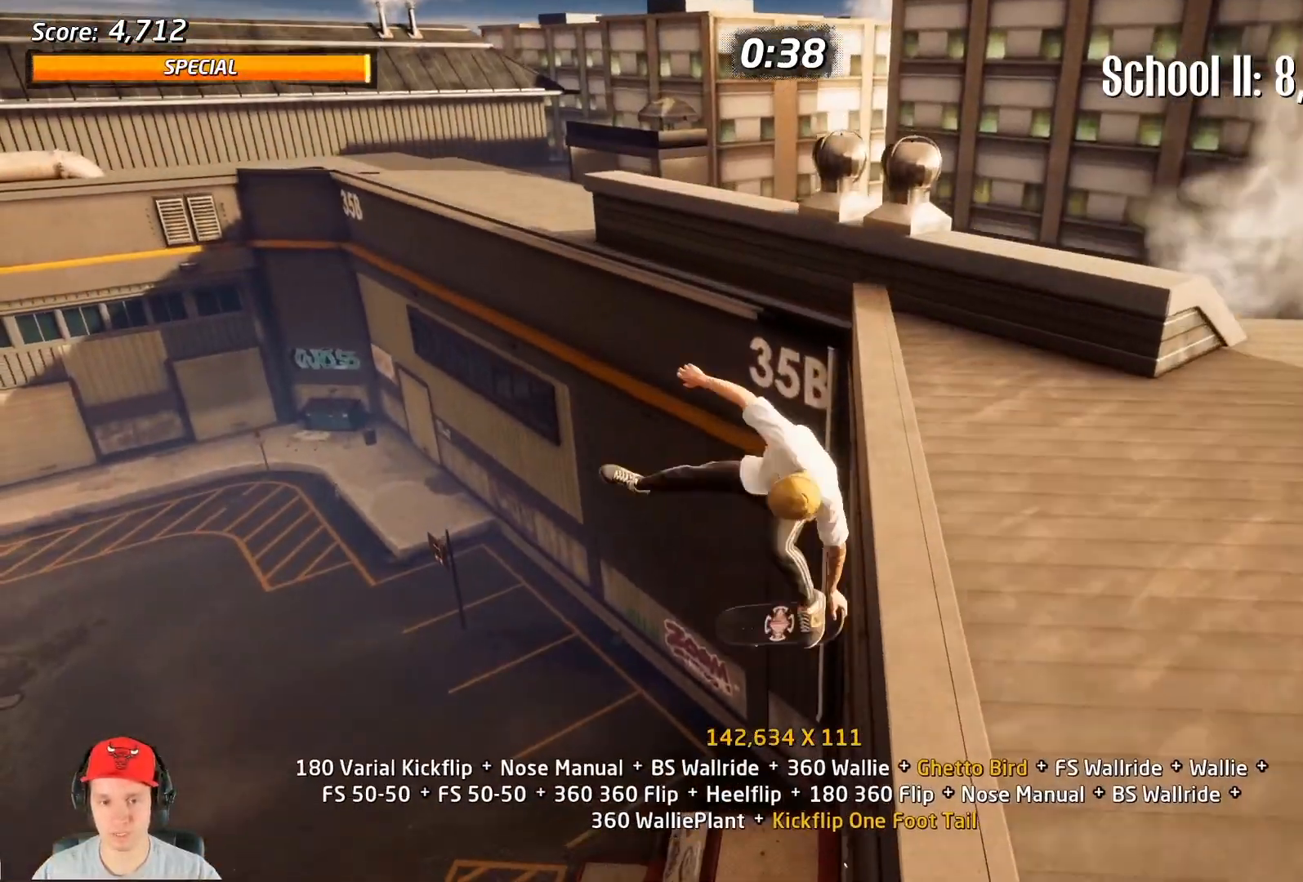
{"dt_ms": 500, "buttons": ["CIRCLE", "L1"], "events": []}
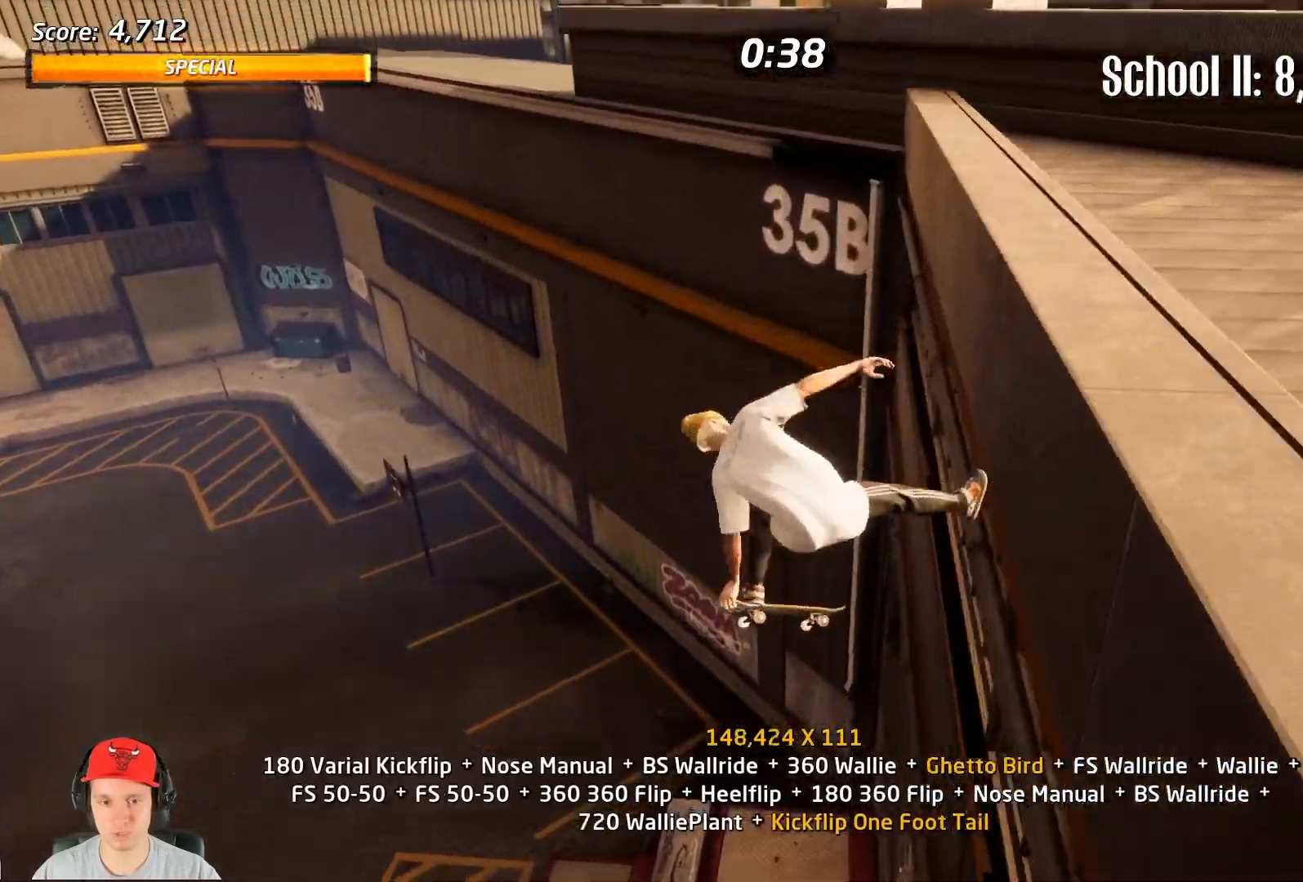
{"dt_ms": 500, "buttons": ["CIRCLE", "L1", "DPAD_DOWN", "DPAD_LEFT"], "events": [[150, "DPAD_DOWN", "down"], [267, "DPAD_DOWN", "up"], [350, "DPAD_UP", "down"], [450, "DPAD_LEFT", "down"], [483, "DPAD_UP", "up"], [500, "DPAD_DOWN", "down"]]}